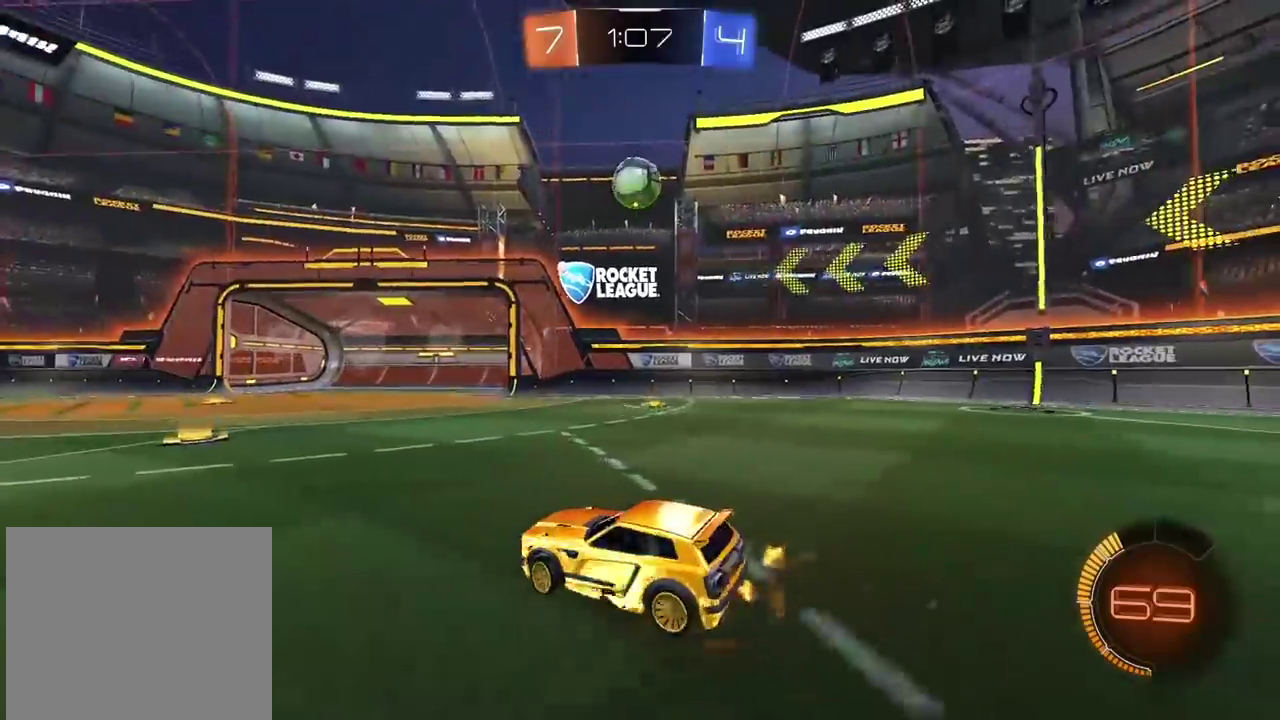
Gameplay with a controller (PlayStation layout); each line is a JSON object with the inputs held at the frame after it. "events" lists button and stick changes between this image and that frame as [ms after this image, input, new state], when the widget could be followed in between. Not read: L1 R1.
{"buttons": [], "left_stick": "down-right", "right_stick": "center", "events": [[133, "CROSS", "down"], [133, "left_stick", "down-right"], [267, "CROSS", "up"], [300, "R2", "down"], [300, "left_stick", "center"], [317, "CIRCLE", "down"], [333, "CROSS", "down"], [417, "left_stick", "right"], [433, "CIRCLE", "up"], [433, "R2", "up"], [450, "CROSS", "up"], [467, "left_stick", "down-right"]]}
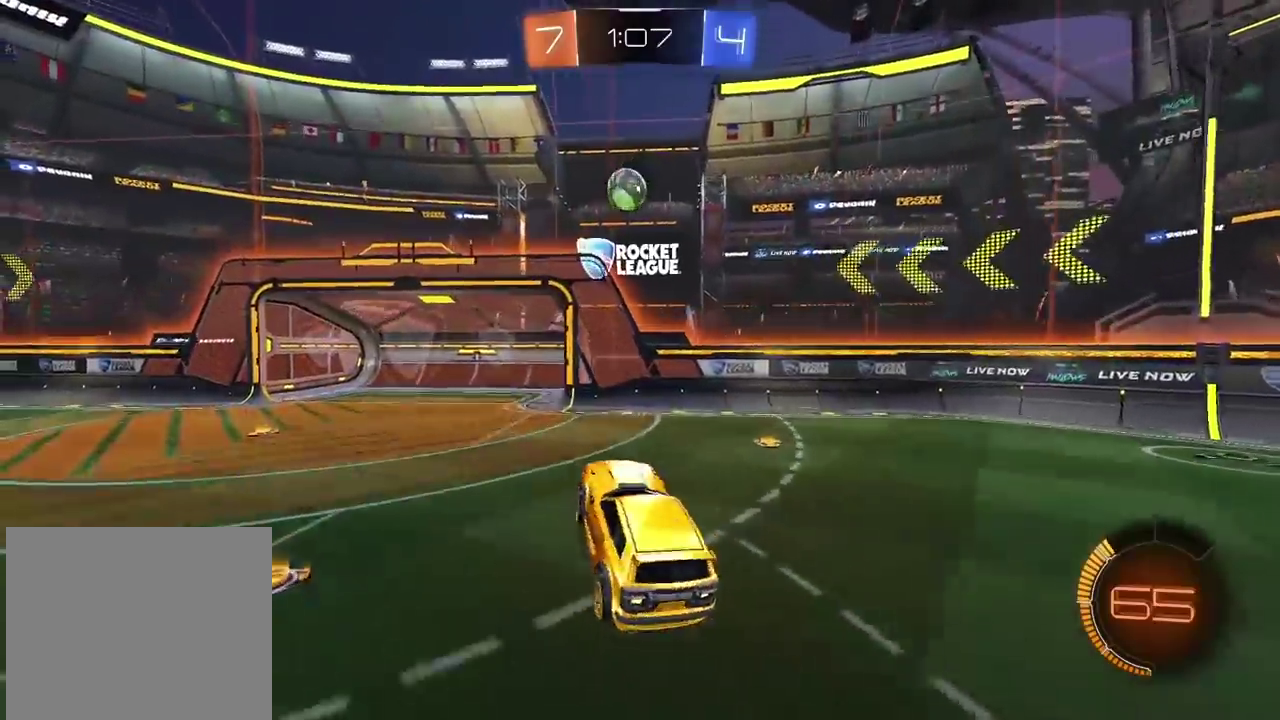
{"buttons": ["CIRCLE", "R2"], "left_stick": "up-left", "right_stick": "center", "events": [[17, "left_stick", "center"], [117, "R2", "down"], [133, "CIRCLE", "down"], [217, "left_stick", "left"], [383, "left_stick", "center"], [467, "left_stick", "up-left"]]}
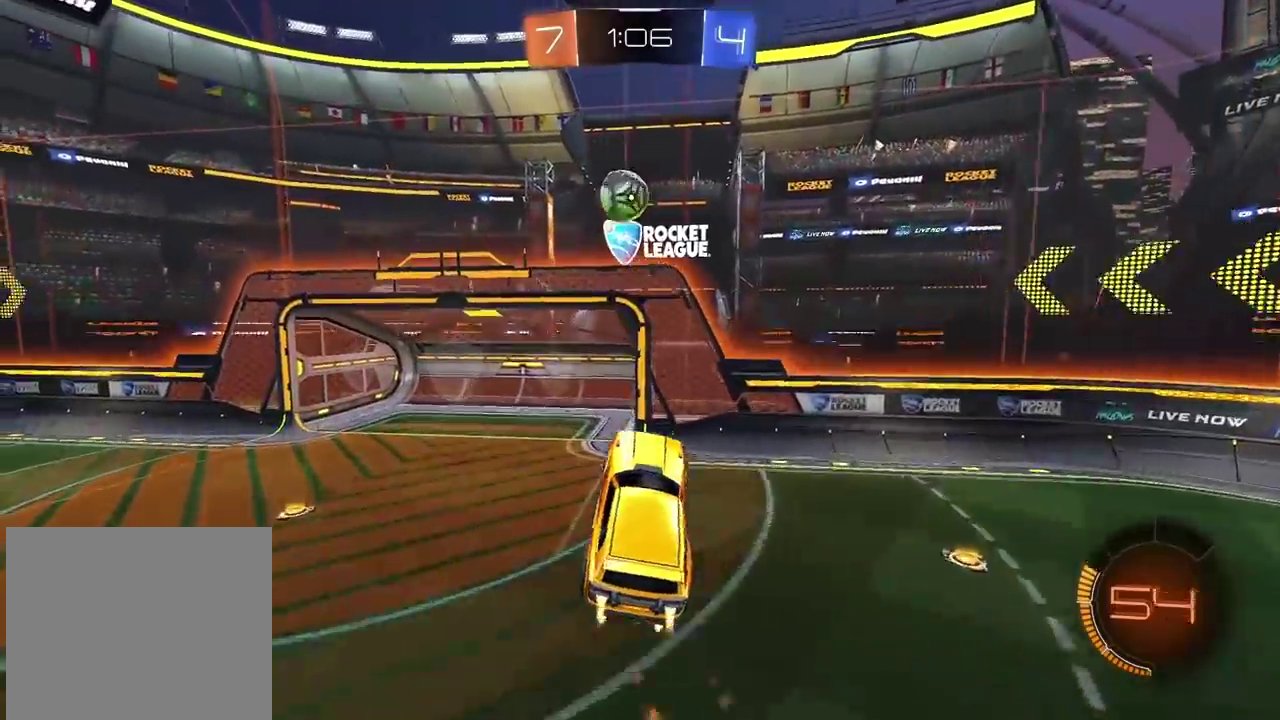
{"buttons": ["CIRCLE", "R2"], "left_stick": "center", "right_stick": "center", "events": [[117, "left_stick", "center"], [167, "left_stick", "down-left"], [317, "left_stick", "center"]]}
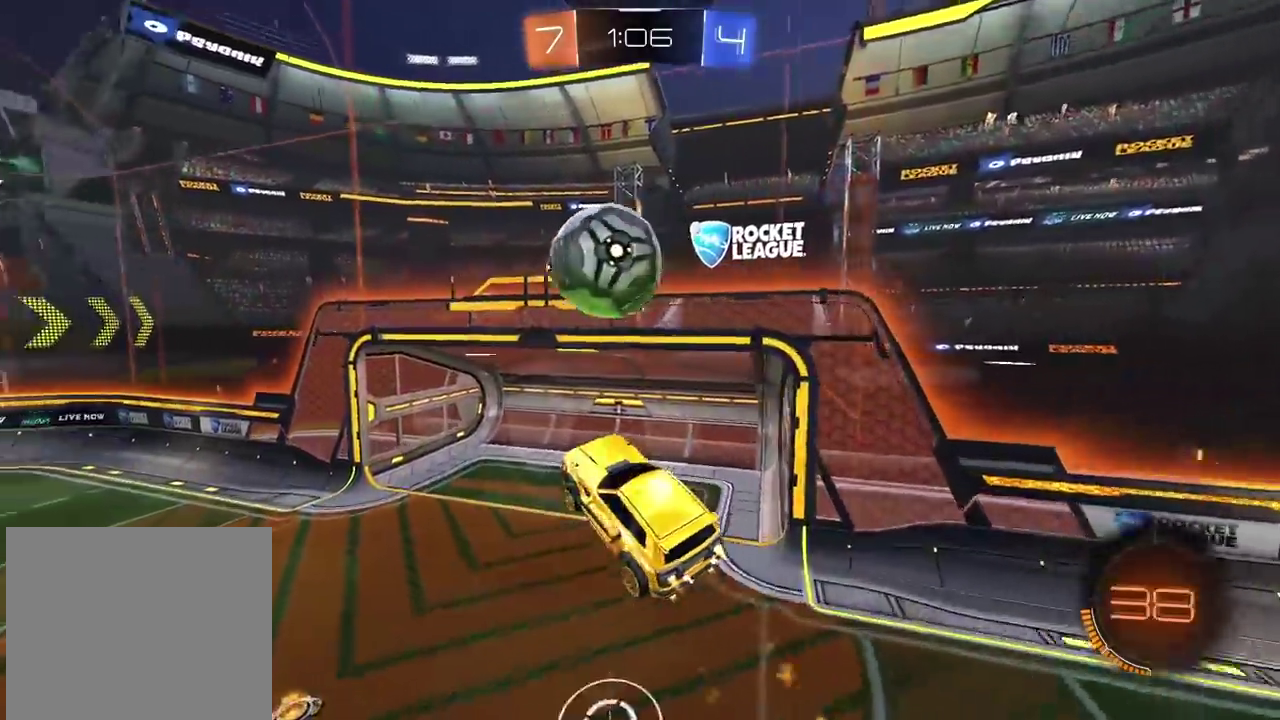
{"buttons": ["R2"], "left_stick": "center", "right_stick": "center", "events": [[233, "CIRCLE", "up"]]}
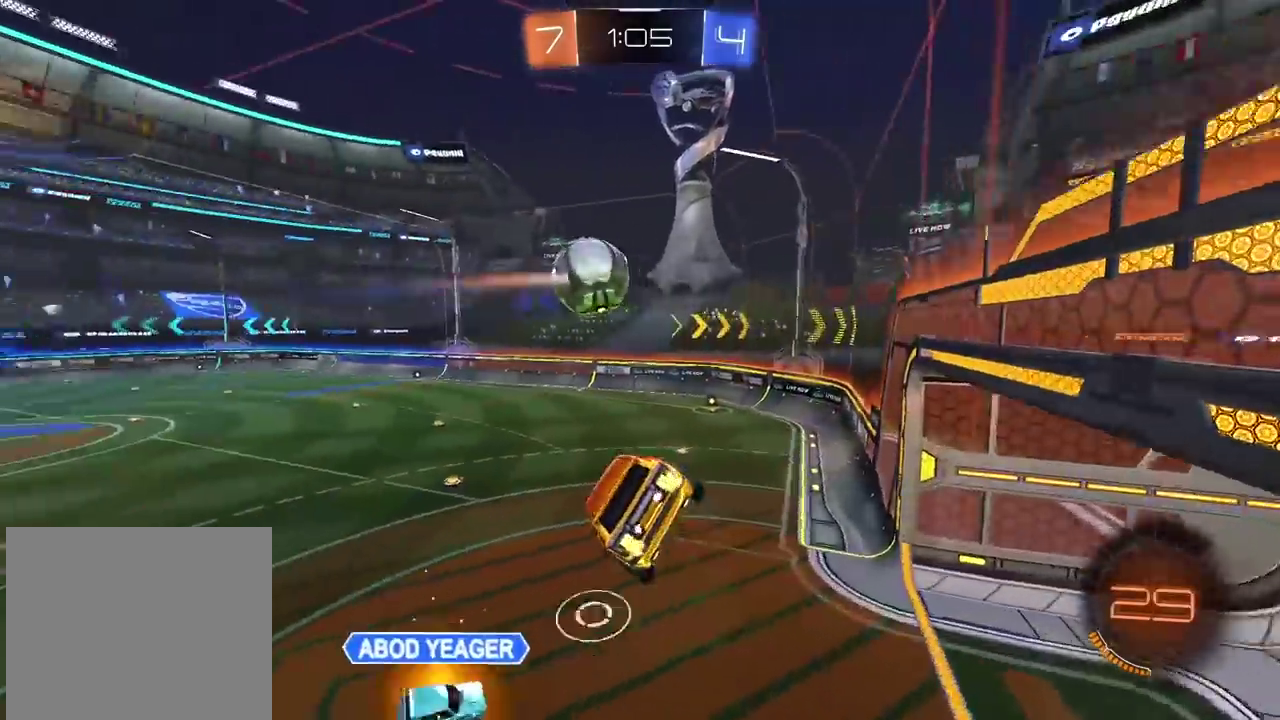
{"buttons": ["L2", "R2"], "left_stick": "right", "right_stick": "center", "events": [[83, "left_stick", "down-left"], [150, "left_stick", "left"], [217, "left_stick", "up-left"], [283, "left_stick", "up"], [350, "left_stick", "up-right"], [433, "L2", "down"], [450, "left_stick", "right"]]}
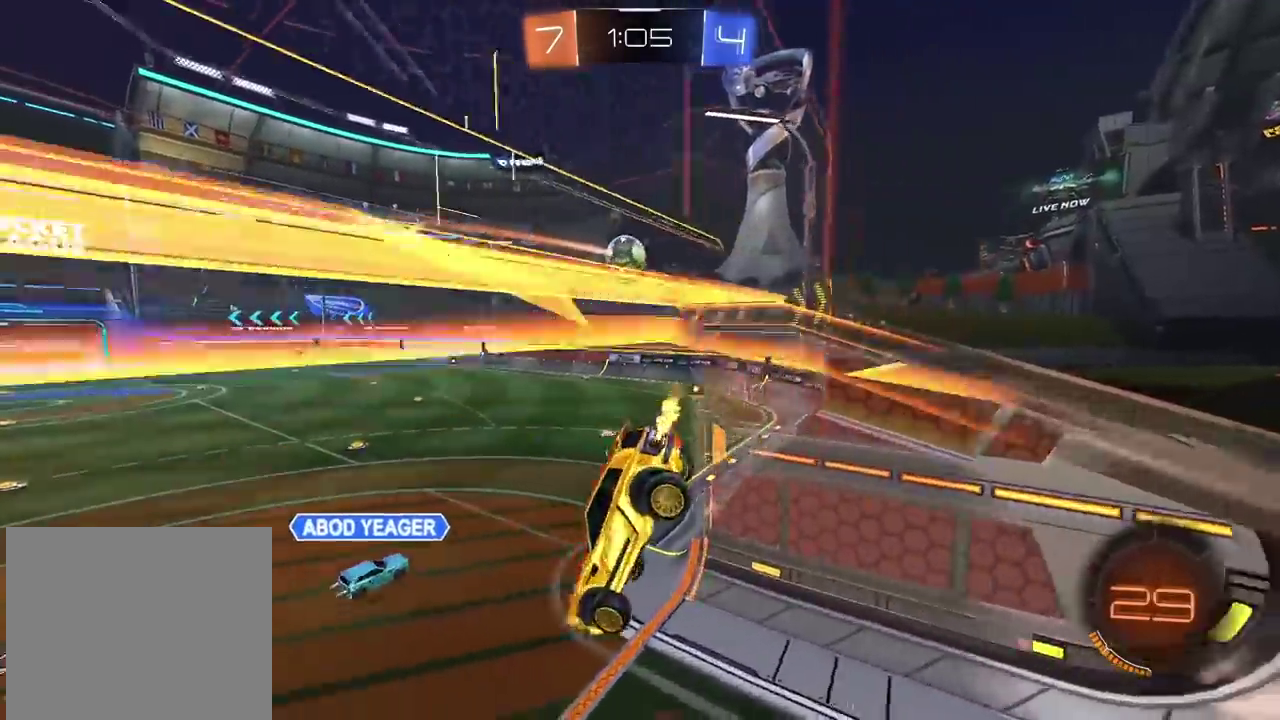
{"buttons": ["R2"], "left_stick": "left", "right_stick": "center", "events": [[17, "L2", "up"], [67, "left_stick", "center"], [217, "left_stick", "right"], [317, "left_stick", "center"], [500, "left_stick", "left"]]}
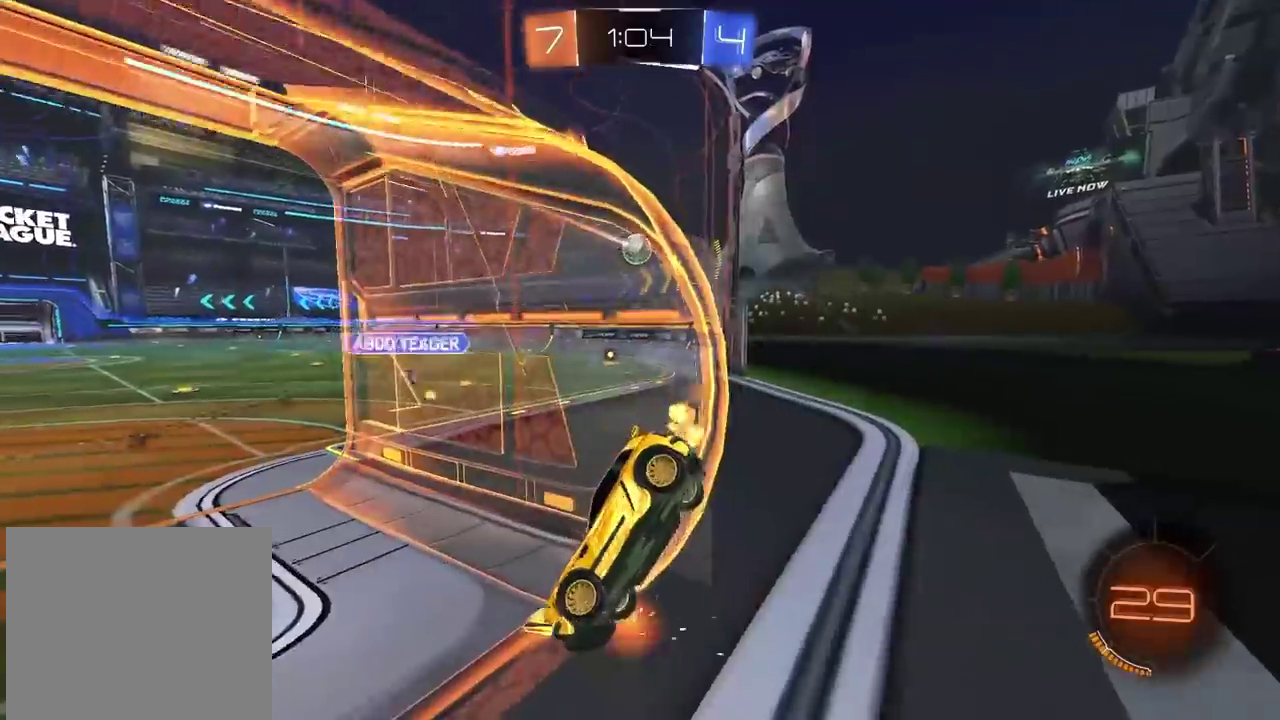
{"buttons": ["R2"], "left_stick": "right", "right_stick": "center", "events": [[133, "left_stick", "center"], [400, "left_stick", "right"]]}
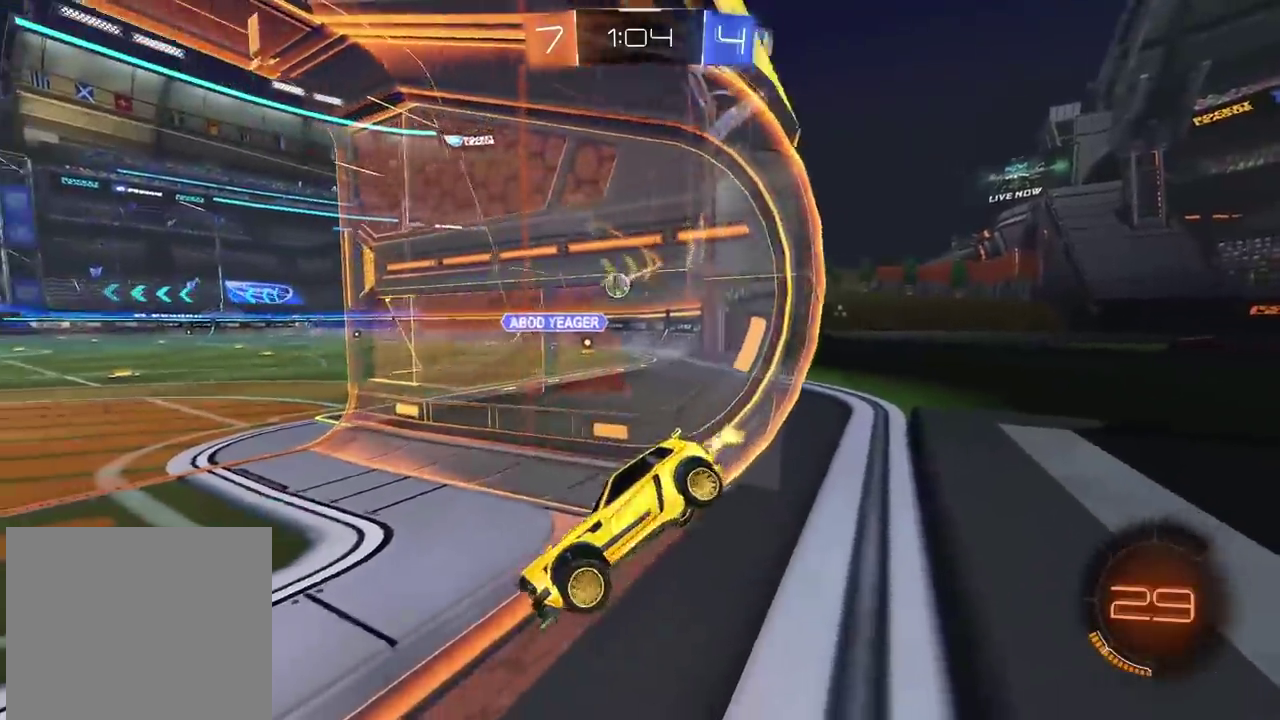
{"buttons": ["R2"], "left_stick": "left", "right_stick": "center", "events": [[133, "left_stick", "center"], [333, "left_stick", "right"], [383, "left_stick", "center"], [433, "left_stick", "left"]]}
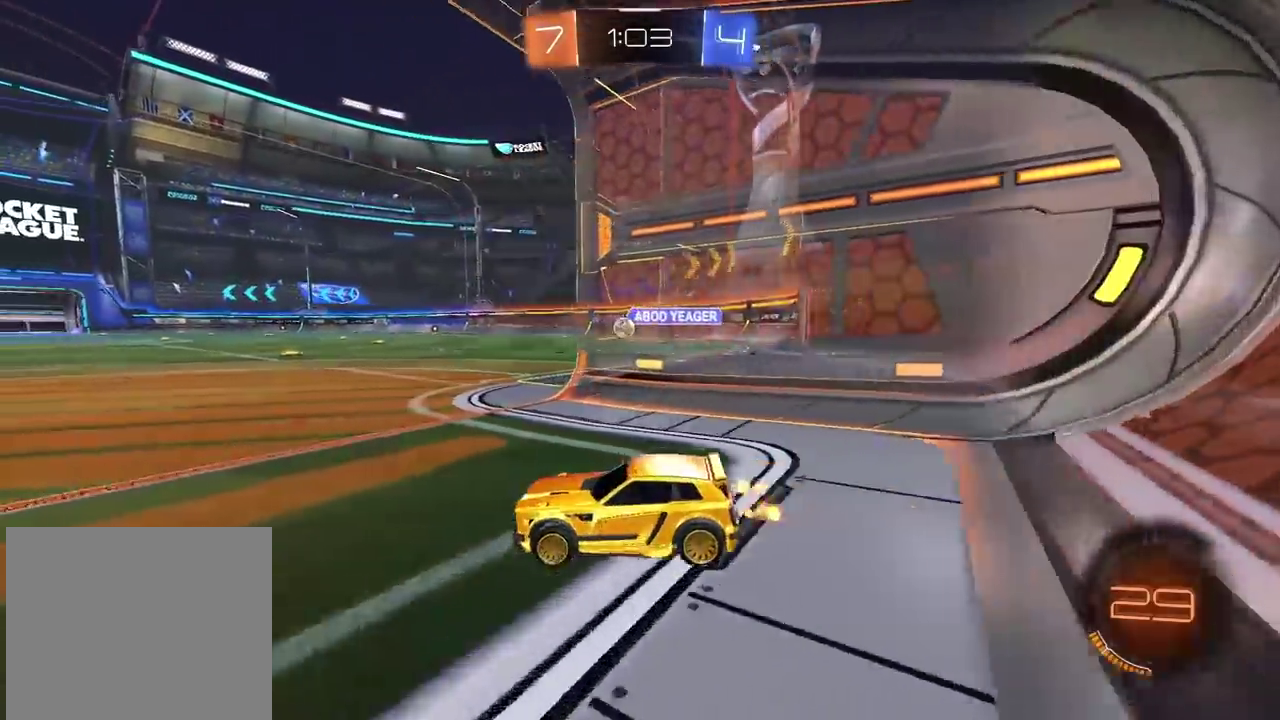
{"buttons": ["R2"], "left_stick": "left", "right_stick": "center", "events": [[17, "left_stick", "center"], [217, "left_stick", "right"], [350, "left_stick", "center"], [400, "left_stick", "left"]]}
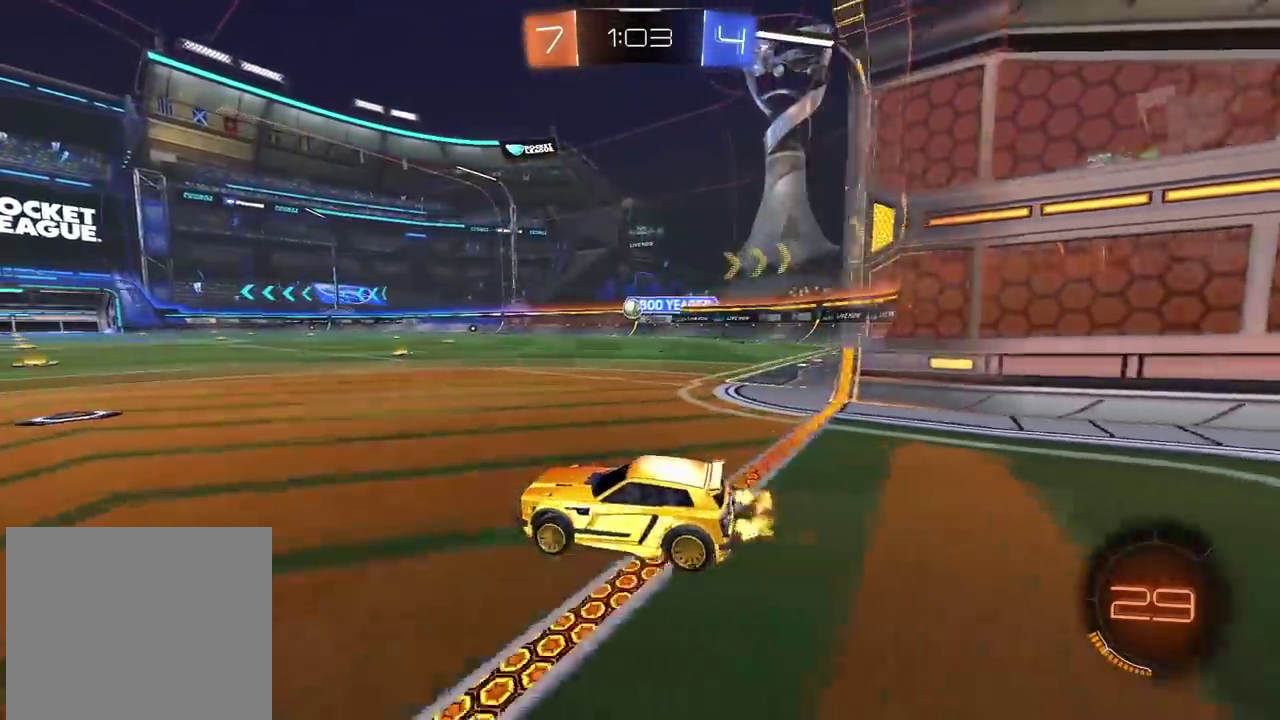
{"buttons": ["R2"], "left_stick": "right", "right_stick": "center", "events": [[50, "left_stick", "center"], [150, "left_stick", "right"]]}
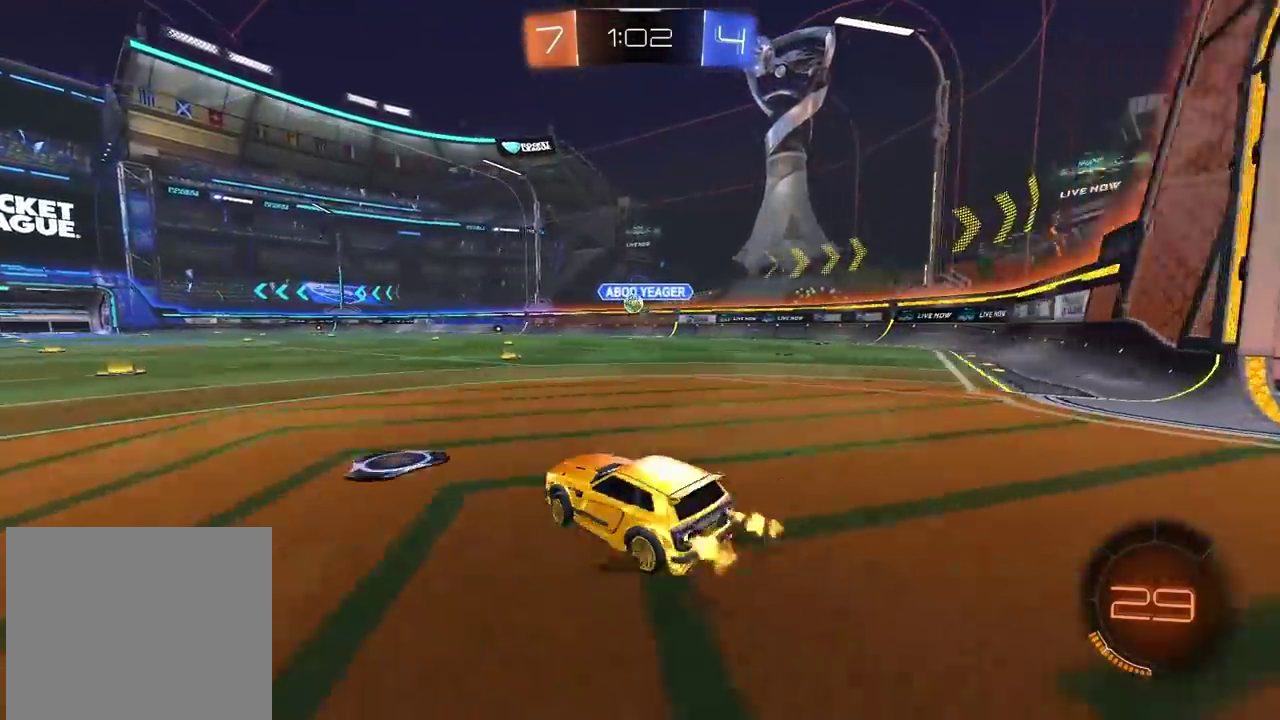
{"buttons": ["R2"], "left_stick": "center", "right_stick": "center", "events": [[183, "left_stick", "center"]]}
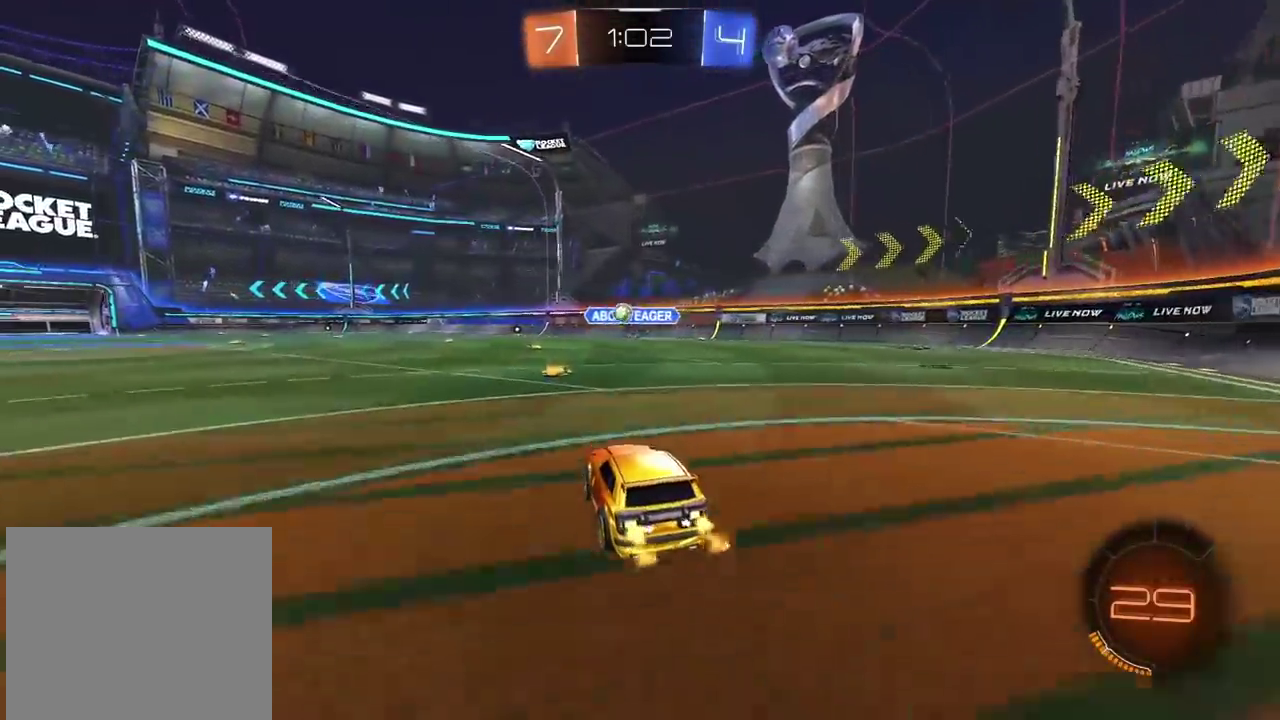
{"buttons": ["R2"], "left_stick": "center", "right_stick": "center", "events": []}
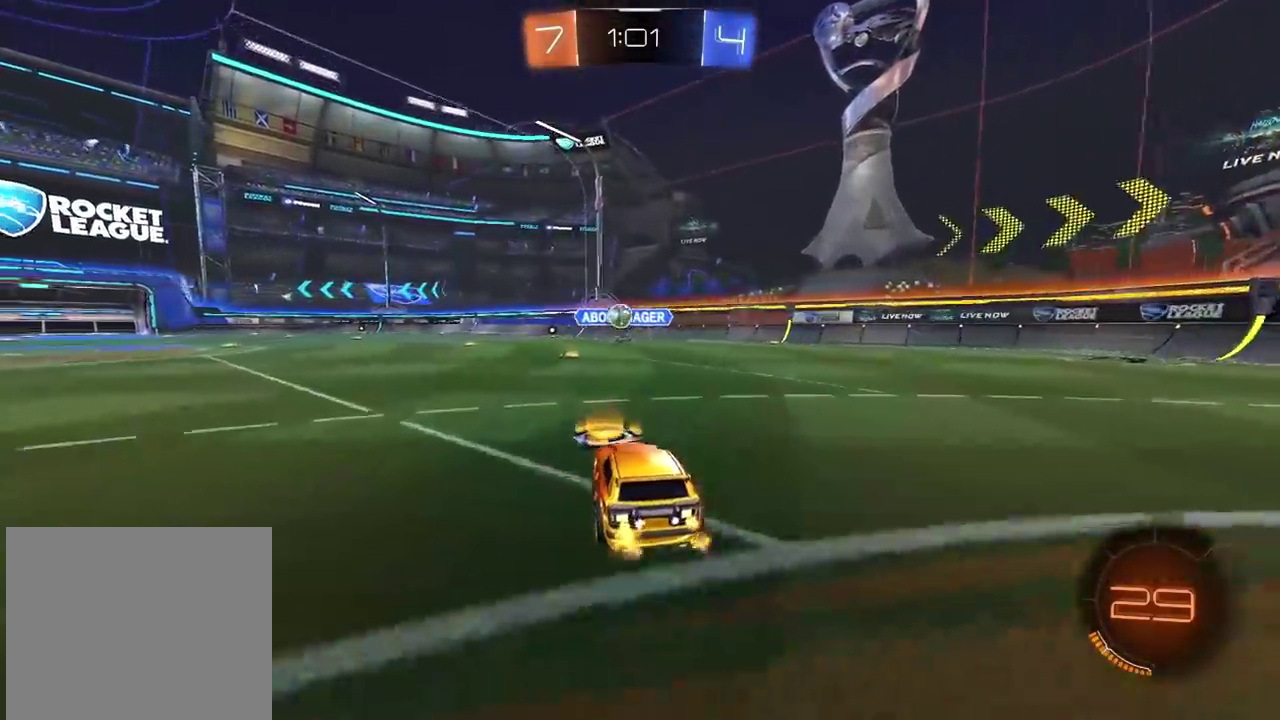
{"buttons": ["R2"], "left_stick": "left", "right_stick": "center", "events": [[267, "left_stick", "left"], [300, "R2", "up"], [333, "L2", "down"], [483, "L2", "up"], [483, "R2", "down"]]}
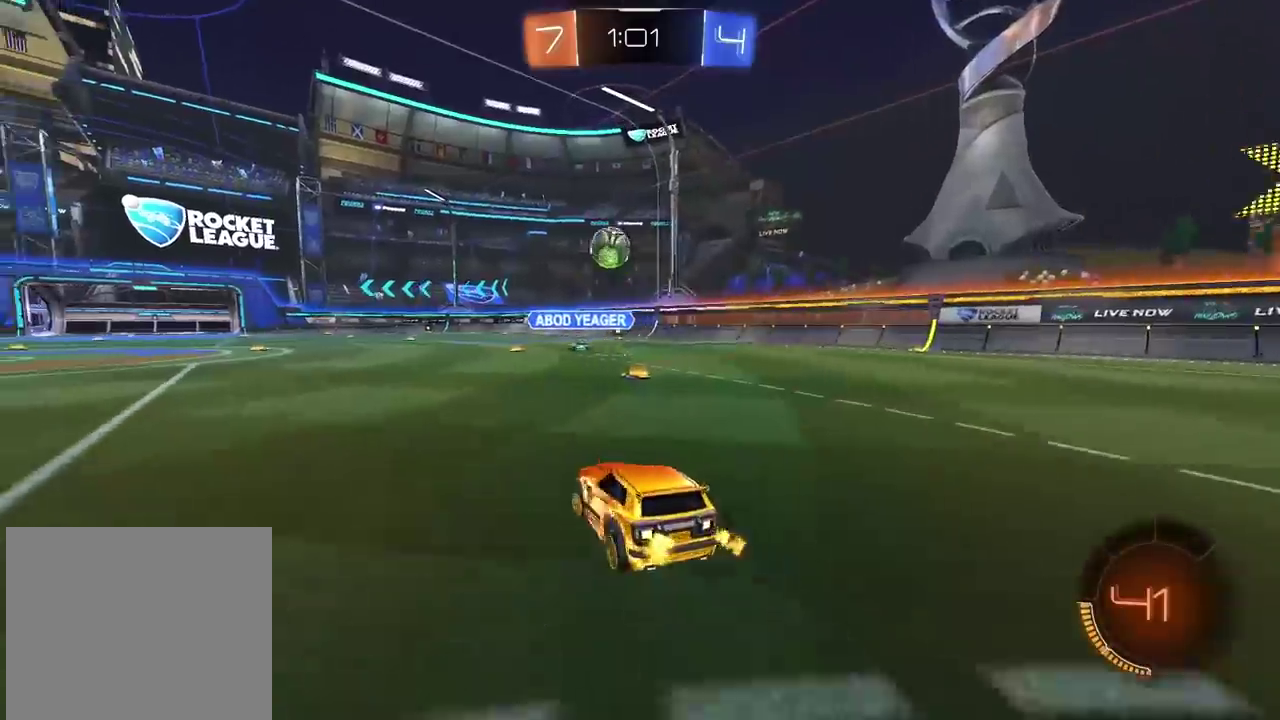
{"buttons": ["R2"], "left_stick": "center", "right_stick": "center", "events": [[183, "R2", "up"], [367, "R2", "down"], [433, "left_stick", "center"]]}
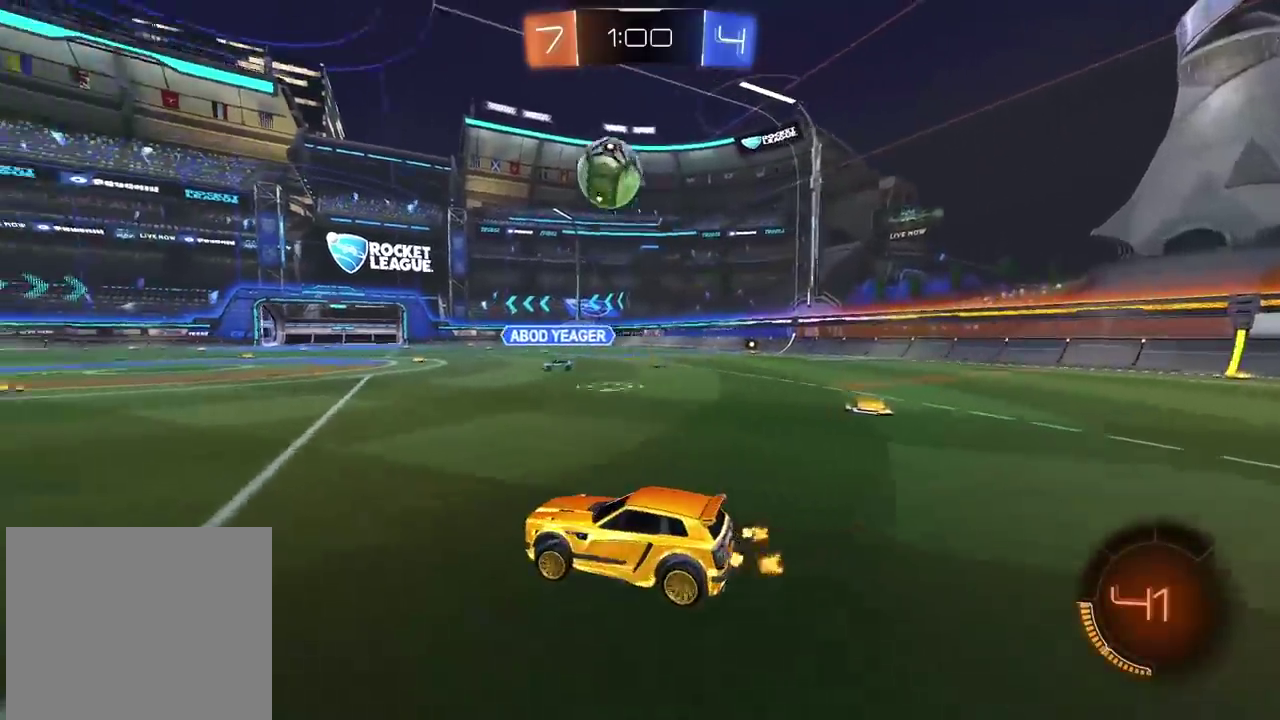
{"buttons": ["CROSS", "CIRCLE", "R2"], "left_stick": "right", "right_stick": "center", "events": [[50, "left_stick", "down-left"], [67, "CIRCLE", "down"], [83, "CROSS", "down"], [133, "left_stick", "down"], [250, "CROSS", "up"], [267, "left_stick", "center"], [350, "CROSS", "down"], [433, "left_stick", "right"]]}
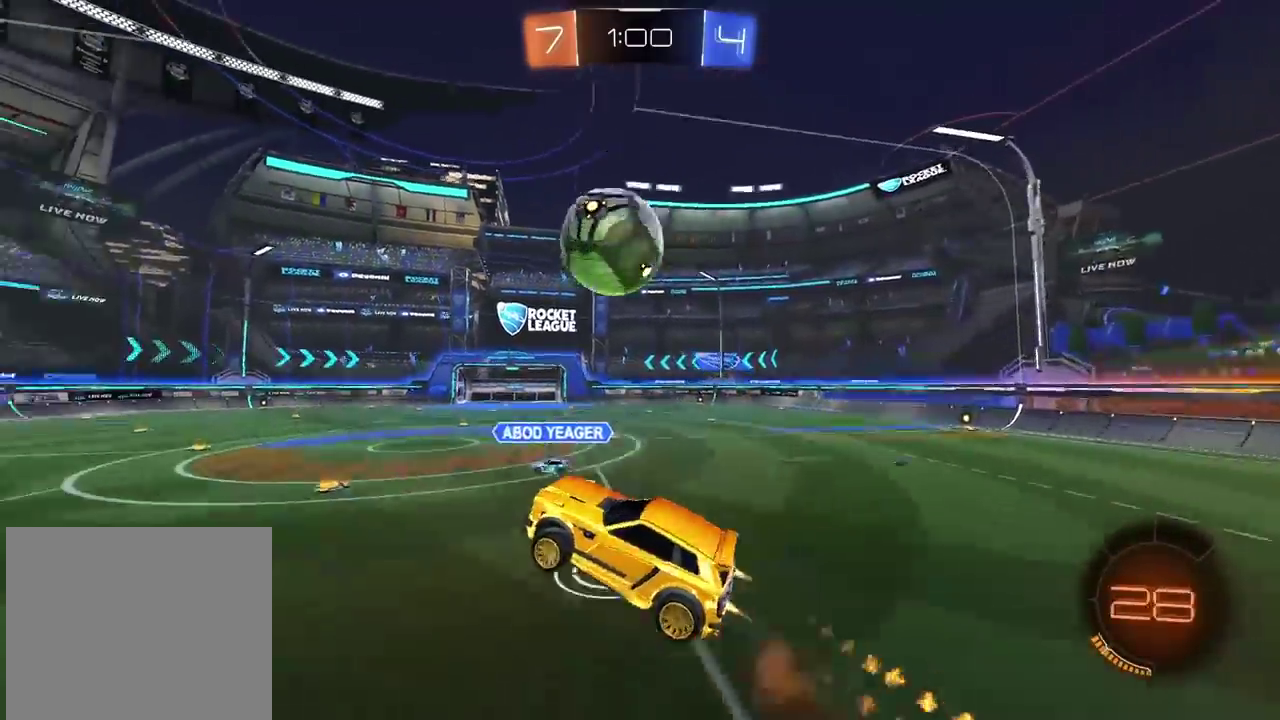
{"buttons": ["R2"], "left_stick": "left", "right_stick": "center", "events": [[150, "left_stick", "up-right"], [250, "left_stick", "up"], [317, "CIRCLE", "up"], [317, "CROSS", "up"], [317, "left_stick", "center"], [467, "left_stick", "left"]]}
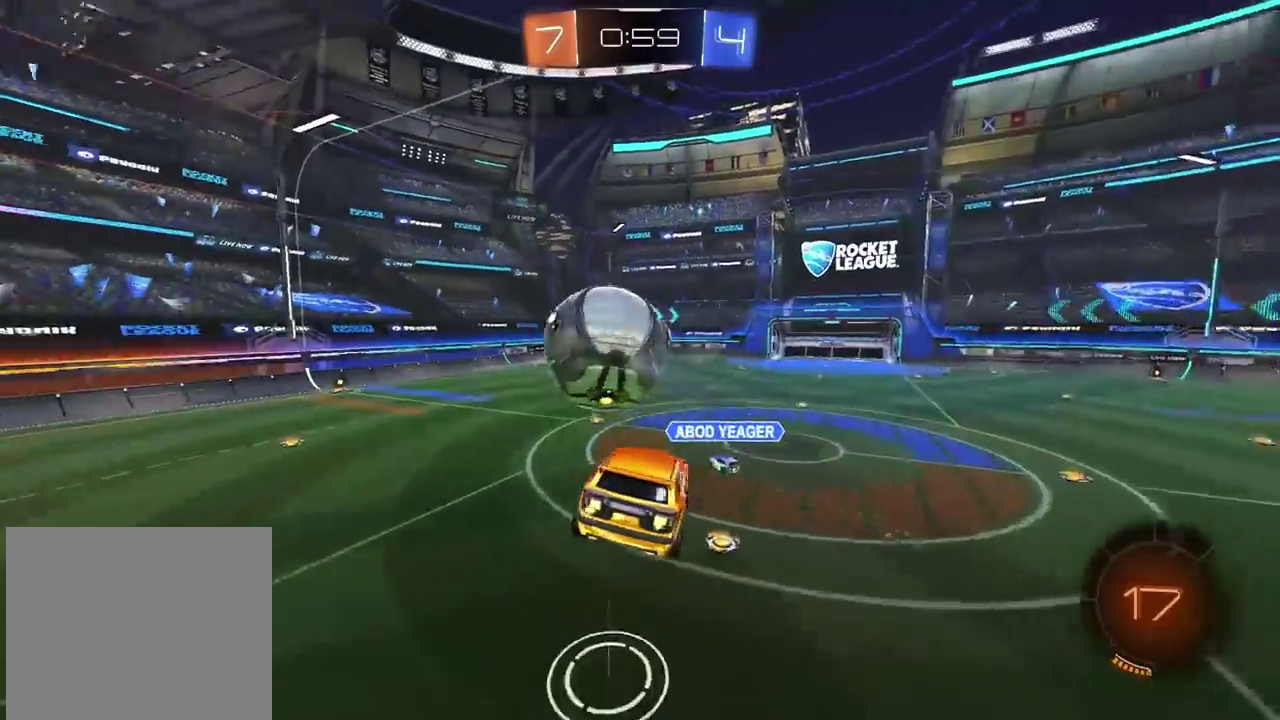
{"buttons": [], "left_stick": "center", "right_stick": "center", "events": [[50, "R2", "up"], [200, "left_stick", "center"]]}
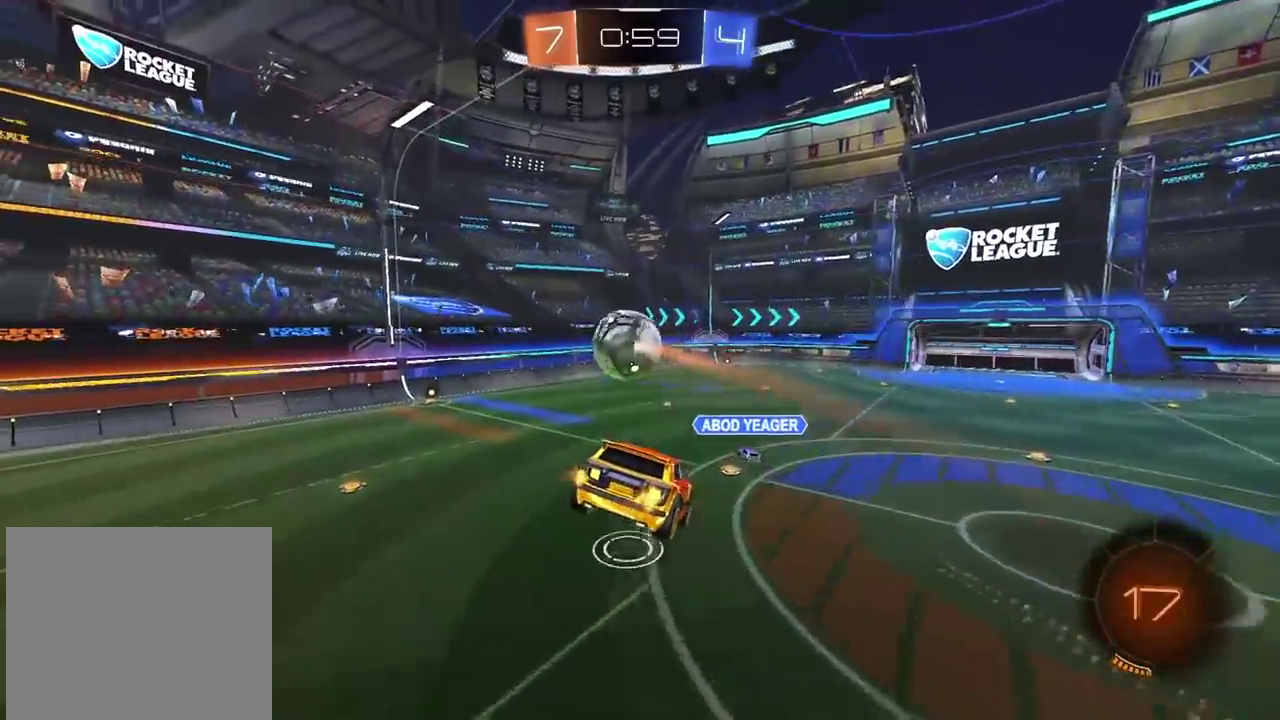
{"buttons": [], "left_stick": "center", "right_stick": "center", "events": [[217, "left_stick", "down-left"], [300, "left_stick", "center"]]}
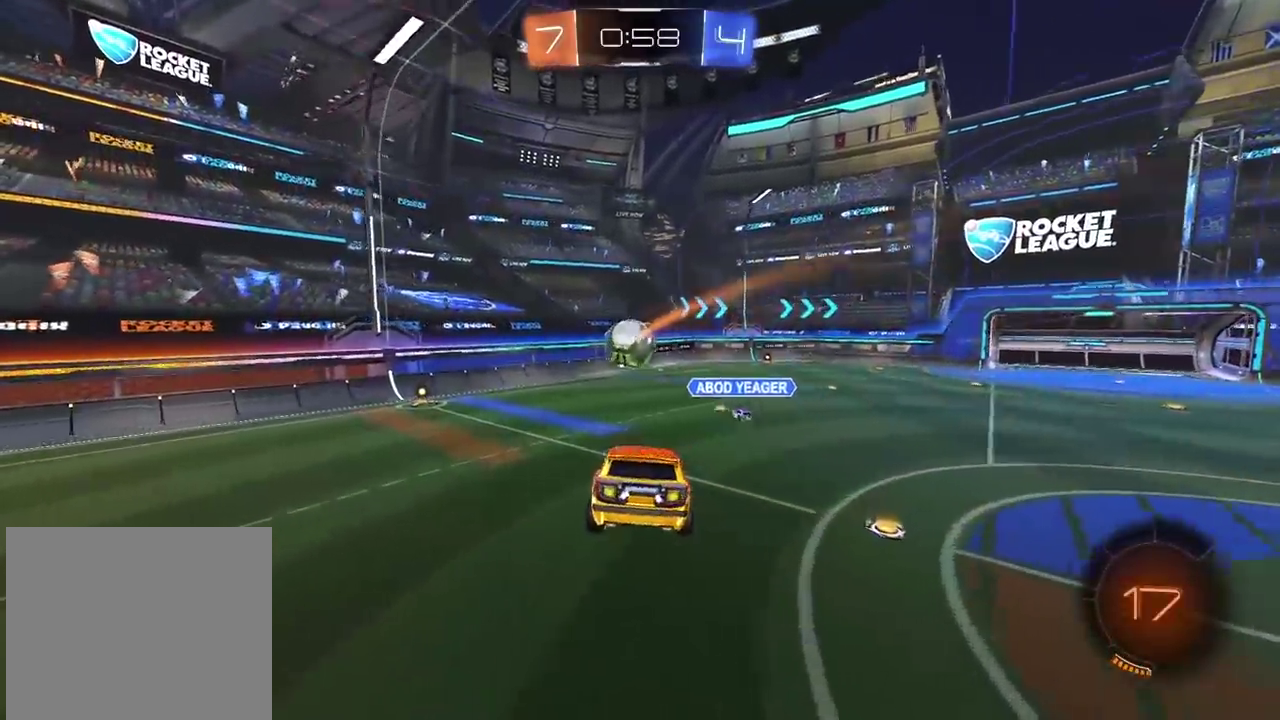
{"buttons": ["R2"], "left_stick": "left", "right_stick": "center", "events": [[50, "R2", "down"], [400, "left_stick", "left"]]}
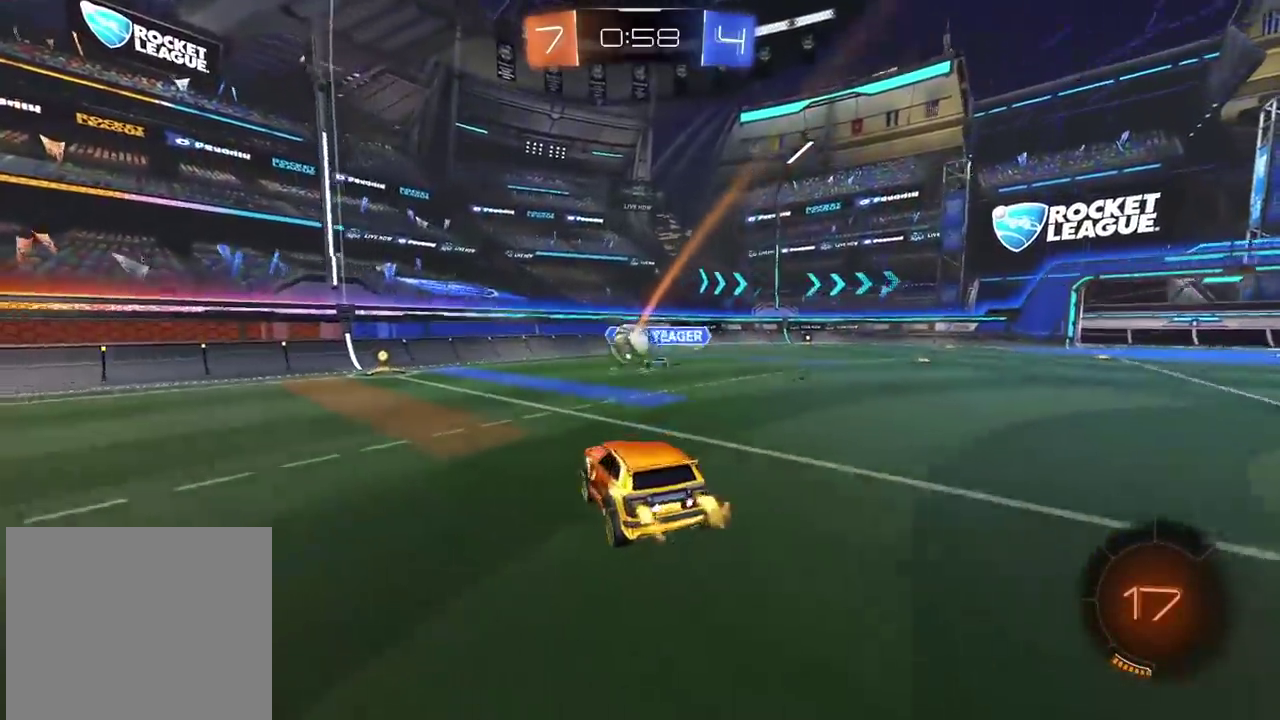
{"buttons": ["R2"], "left_stick": "right", "right_stick": "center", "events": [[333, "left_stick", "center"], [400, "left_stick", "right"]]}
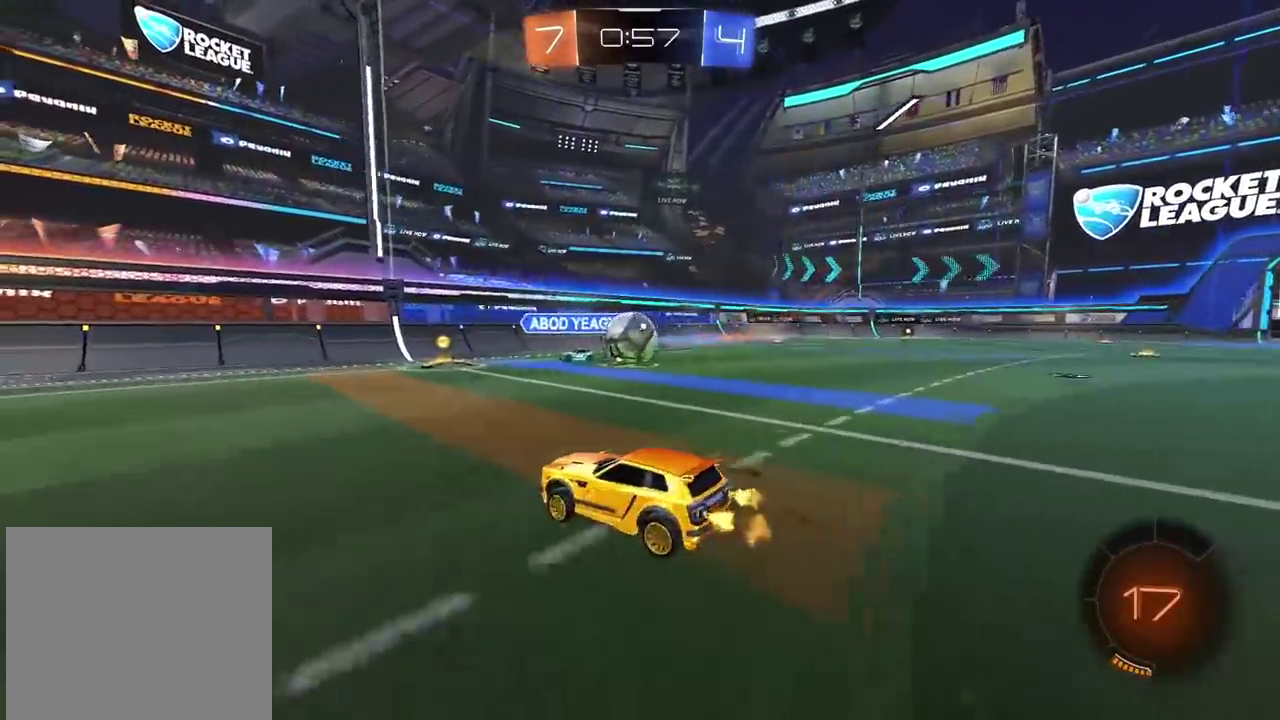
{"buttons": ["CIRCLE", "R2"], "left_stick": "center", "right_stick": "center", "events": [[33, "CIRCLE", "down"], [167, "left_stick", "center"]]}
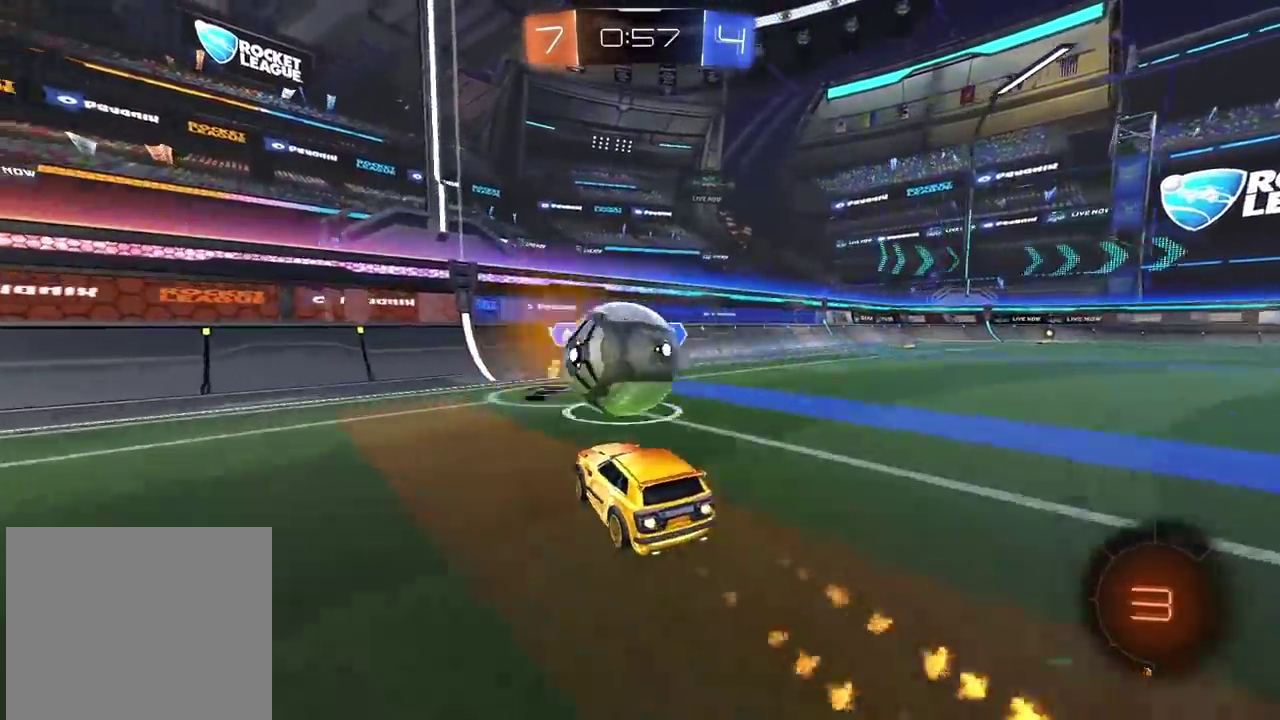
{"buttons": ["R2"], "left_stick": "left", "right_stick": "center", "events": [[17, "CIRCLE", "up"], [33, "left_stick", "left"]]}
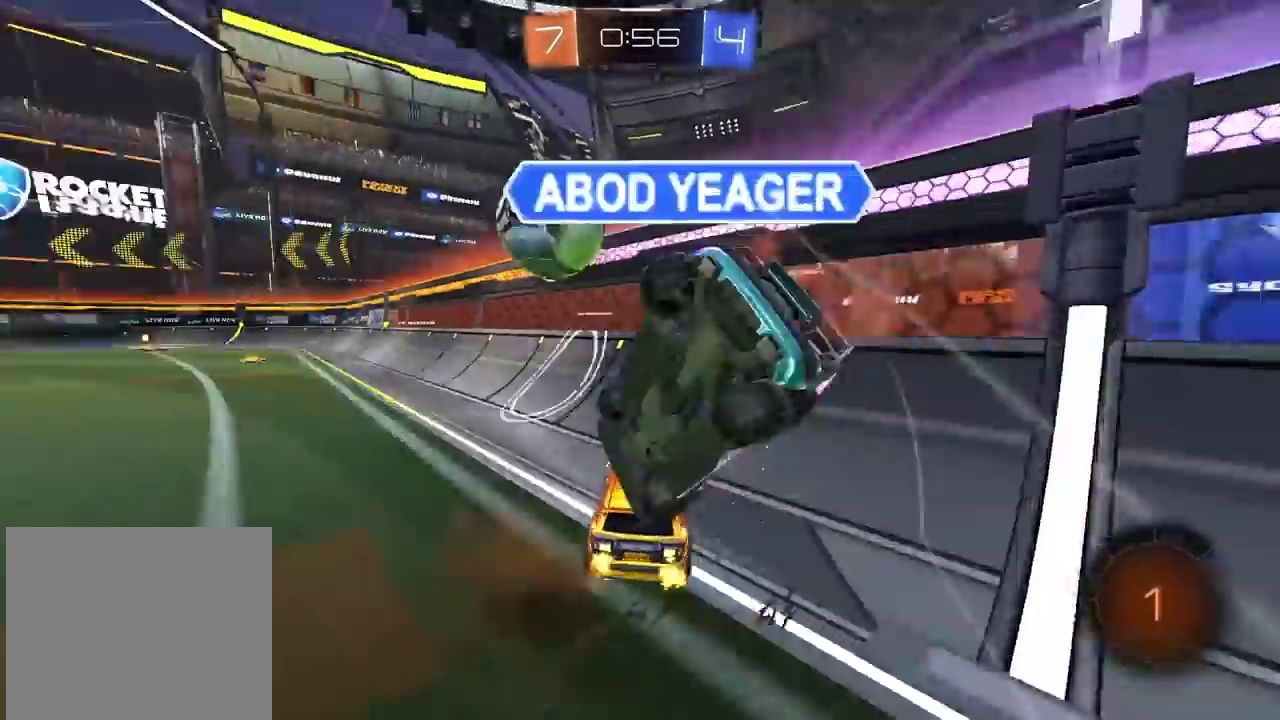
{"buttons": ["R2"], "left_stick": "center", "right_stick": "center", "events": [[483, "left_stick", "center"]]}
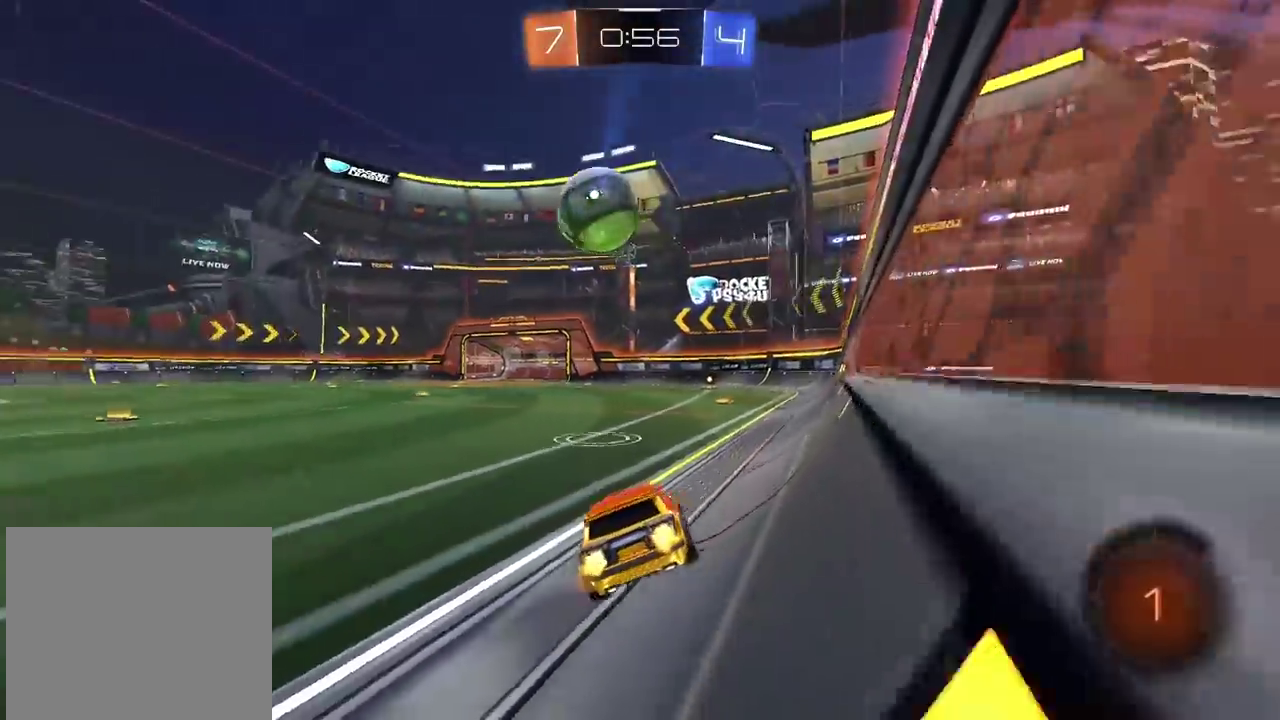
{"buttons": ["R2"], "left_stick": "center", "right_stick": "center", "events": [[250, "CROSS", "down"], [250, "left_stick", "up"], [467, "CROSS", "up"], [500, "left_stick", "center"]]}
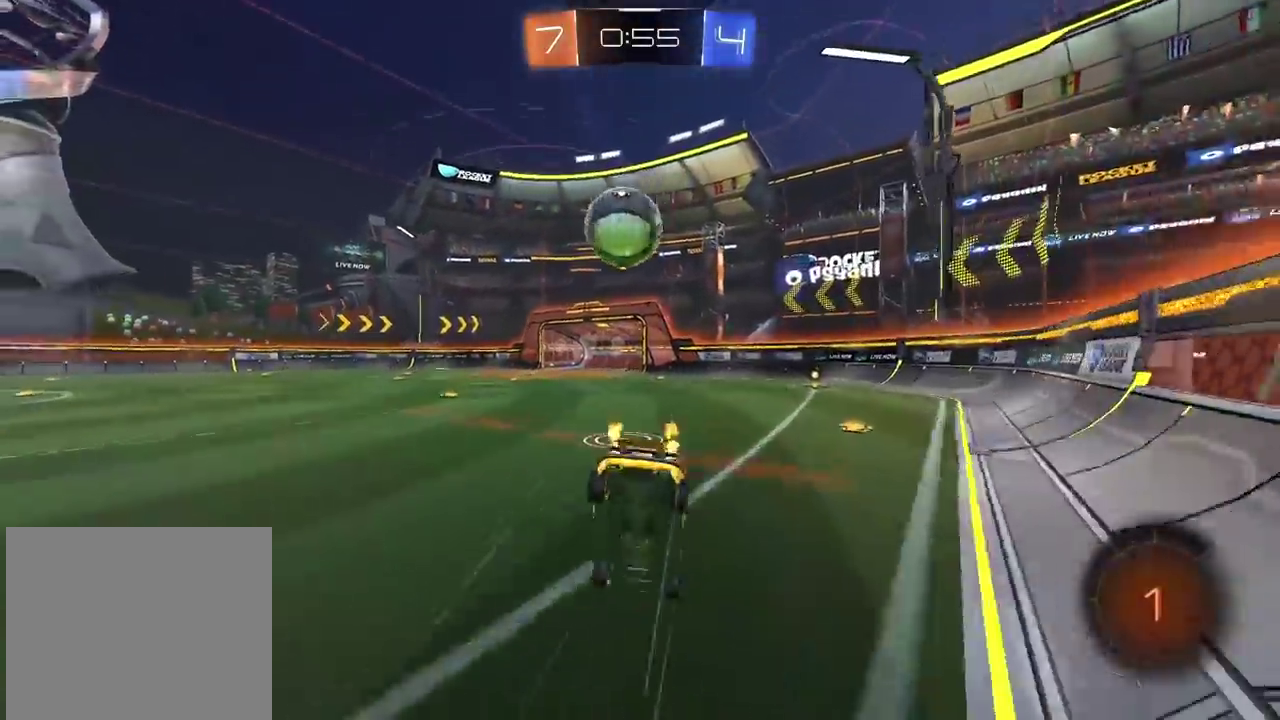
{"buttons": [], "left_stick": "center", "right_stick": "center", "events": [[367, "R2", "up"]]}
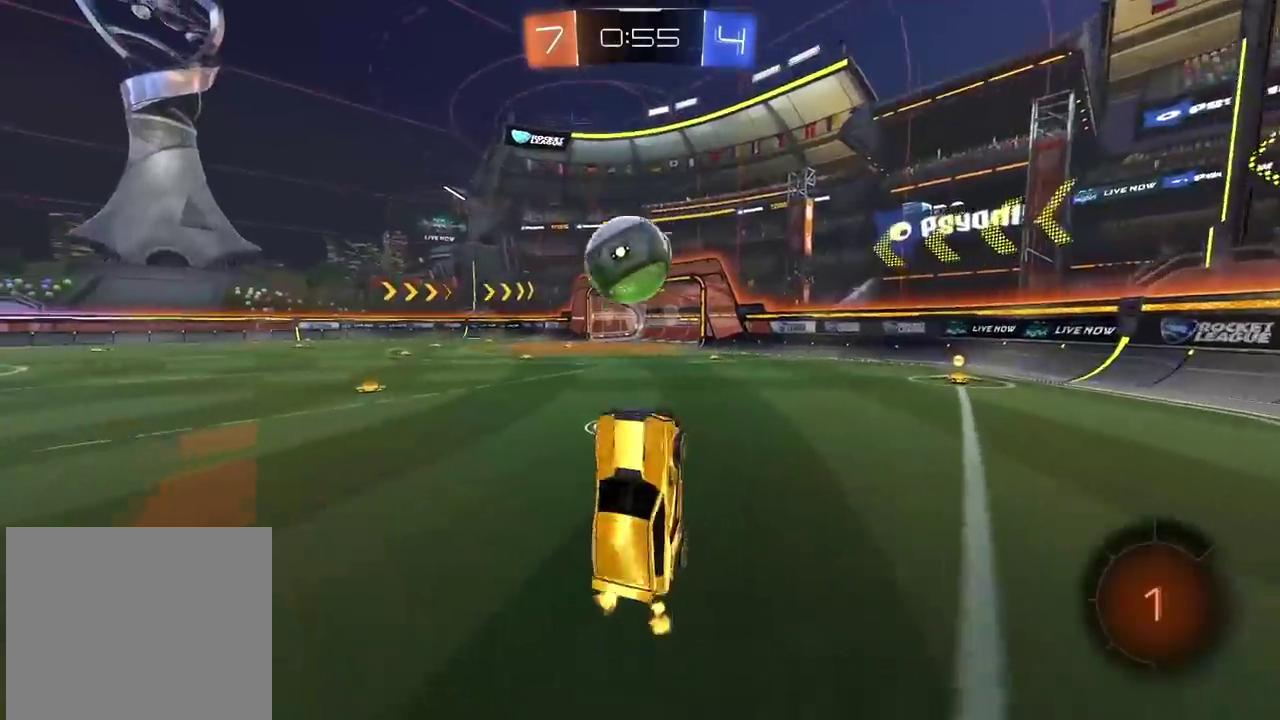
{"buttons": ["R2"], "left_stick": "center", "right_stick": "center", "events": [[350, "left_stick", "right"], [417, "left_stick", "center"], [467, "R2", "down"]]}